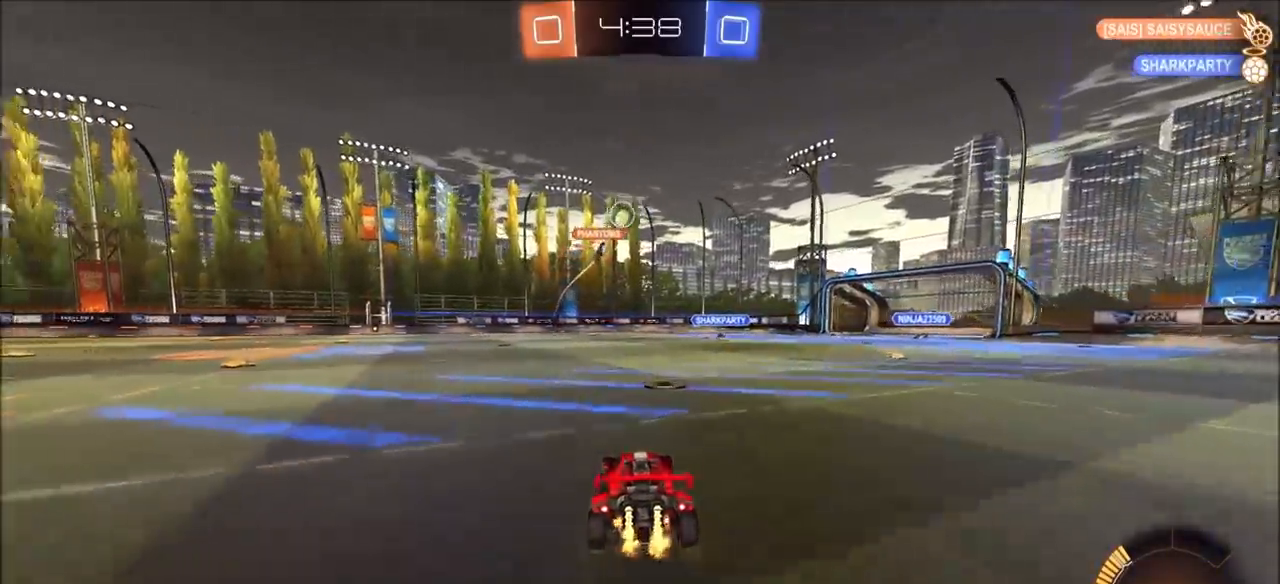
Gameplay with a controller (PlayStation layout); each line is a JSON object with the inputs held at the frame after it. "events" lists button and stick changes between this image and that frame as [ms after this image, input, new state], when the widget could be followed in between.
{"buttons": ["L1", "R2"], "left_stick": "left", "right_stick": "center", "events": [[67, "left_stick", "up-right"], [300, "left_stick", "left"], [400, "L1", "down"]]}
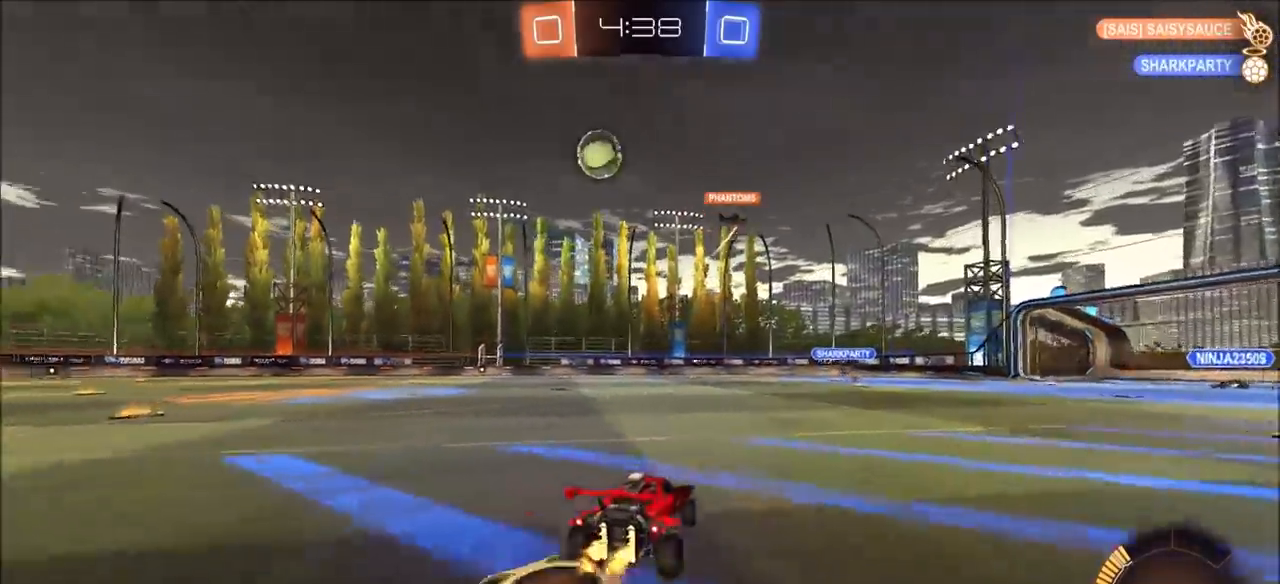
{"buttons": ["CIRCLE", "L1", "R2"], "left_stick": "left", "right_stick": "center", "events": [[33, "L1", "up"], [167, "CIRCLE", "down"], [317, "TRIANGLE", "down"], [450, "TRIANGLE", "up"], [467, "L1", "down"]]}
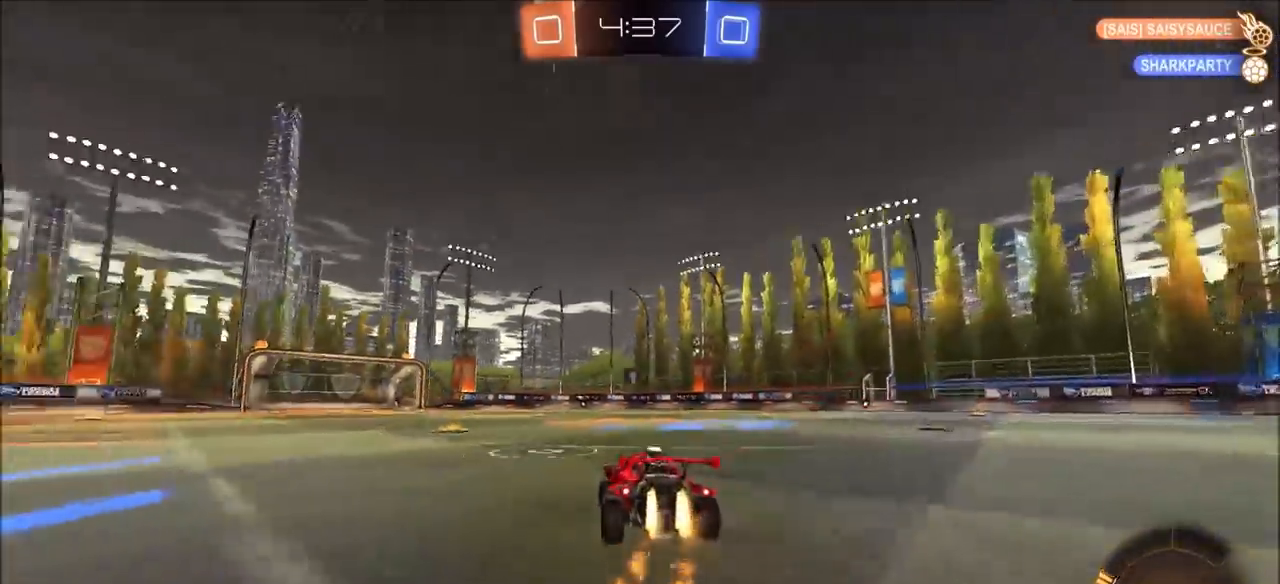
{"buttons": ["CIRCLE", "R2"], "left_stick": "left", "right_stick": "center", "events": [[17, "L1", "up"]]}
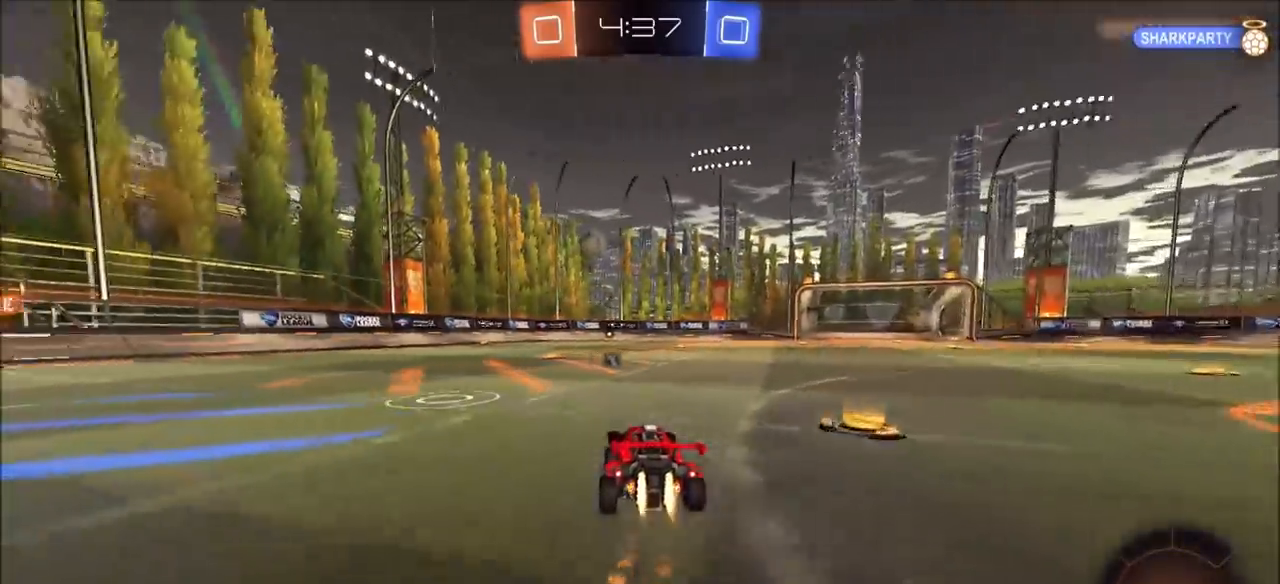
{"buttons": ["CIRCLE", "R2"], "left_stick": "center", "right_stick": "center", "events": [[100, "left_stick", "up-left"], [267, "left_stick", "center"]]}
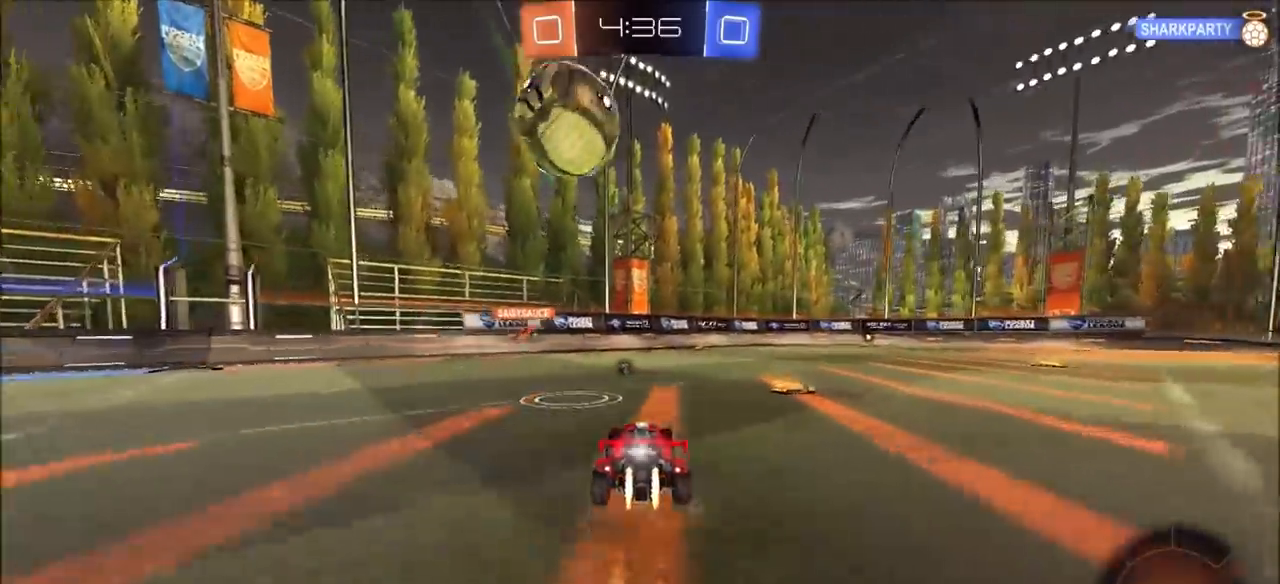
{"buttons": ["R2"], "left_stick": "center", "right_stick": "center", "events": [[117, "left_stick", "left"], [217, "left_stick", "center"], [267, "CIRCLE", "up"], [267, "left_stick", "up-right"], [483, "left_stick", "center"]]}
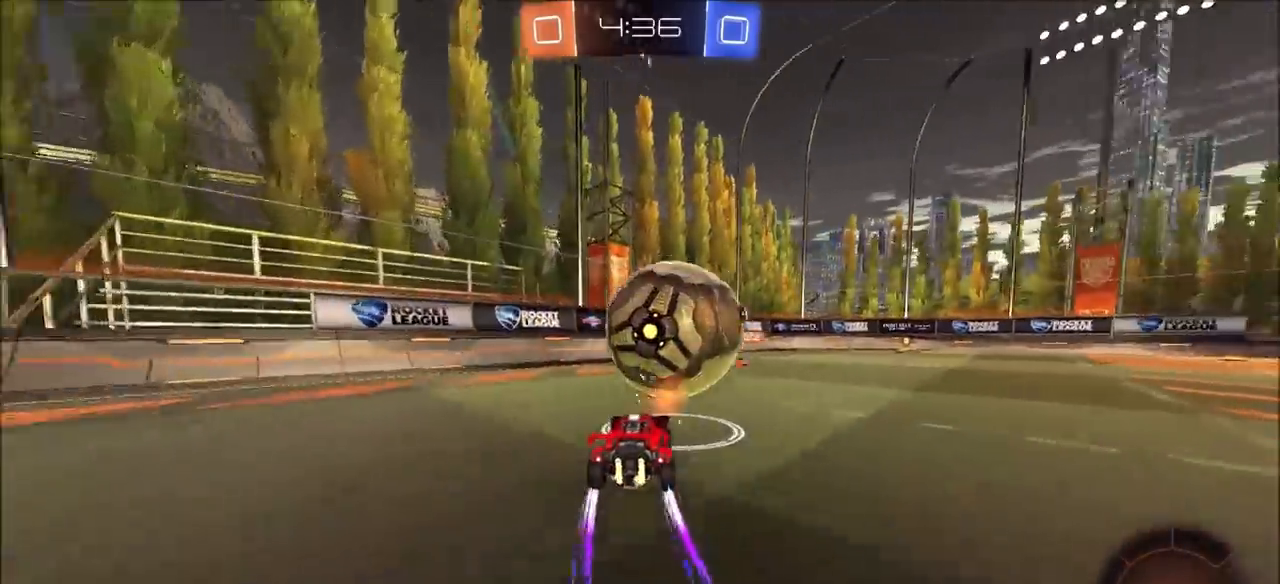
{"buttons": ["R2"], "left_stick": "right", "right_stick": "center", "events": [[350, "left_stick", "right"]]}
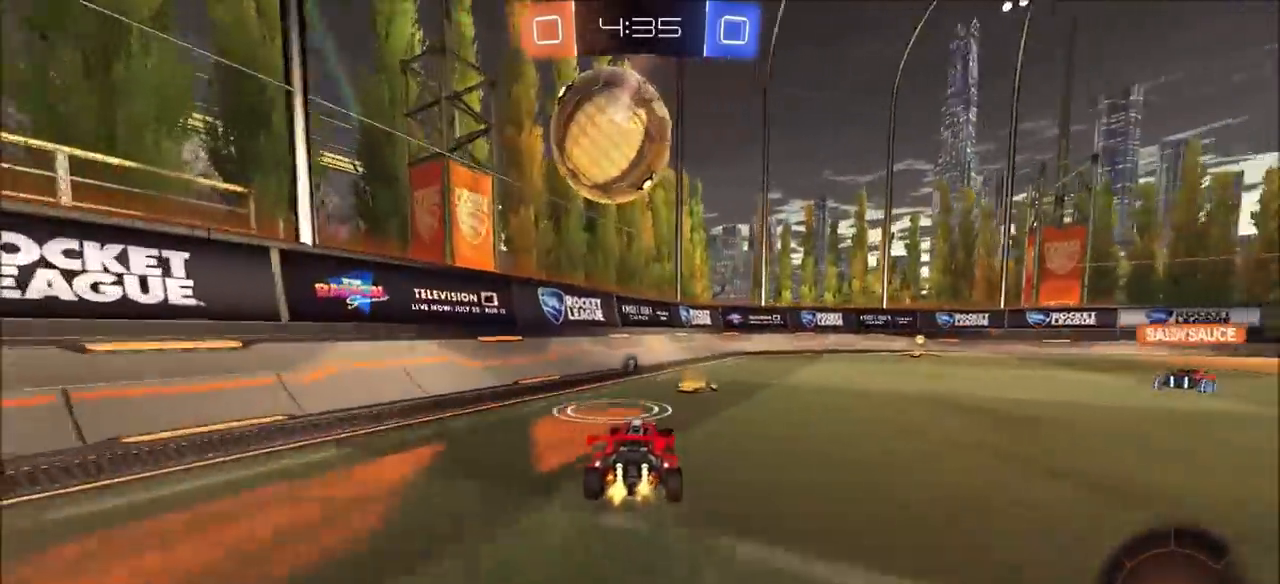
{"buttons": ["TRIANGLE", "R2"], "left_stick": "center", "right_stick": "center", "events": [[233, "CIRCLE", "down"], [417, "left_stick", "center"], [450, "CIRCLE", "up"], [450, "TRIANGLE", "down"]]}
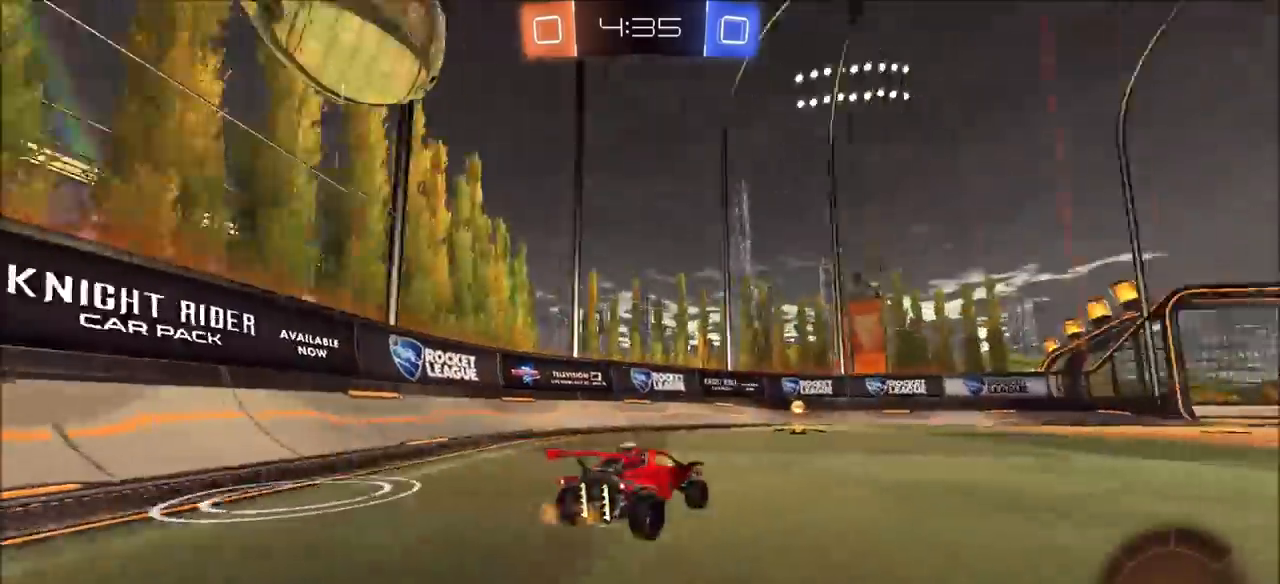
{"buttons": [], "left_stick": "center", "right_stick": "center", "events": [[83, "TRIANGLE", "up"], [167, "R2", "up"], [350, "L2", "down"], [383, "L1", "down"], [483, "L1", "up"], [500, "L2", "up"]]}
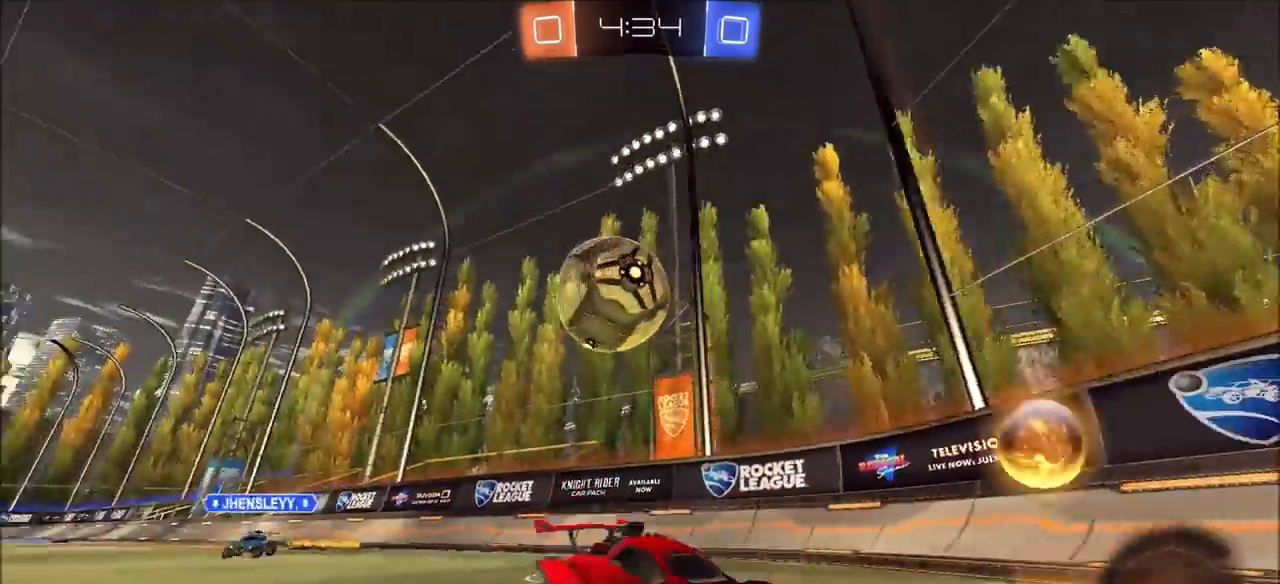
{"buttons": ["R2"], "left_stick": "center", "right_stick": "center", "events": [[100, "L2", "down"], [267, "L2", "up"], [483, "R2", "down"]]}
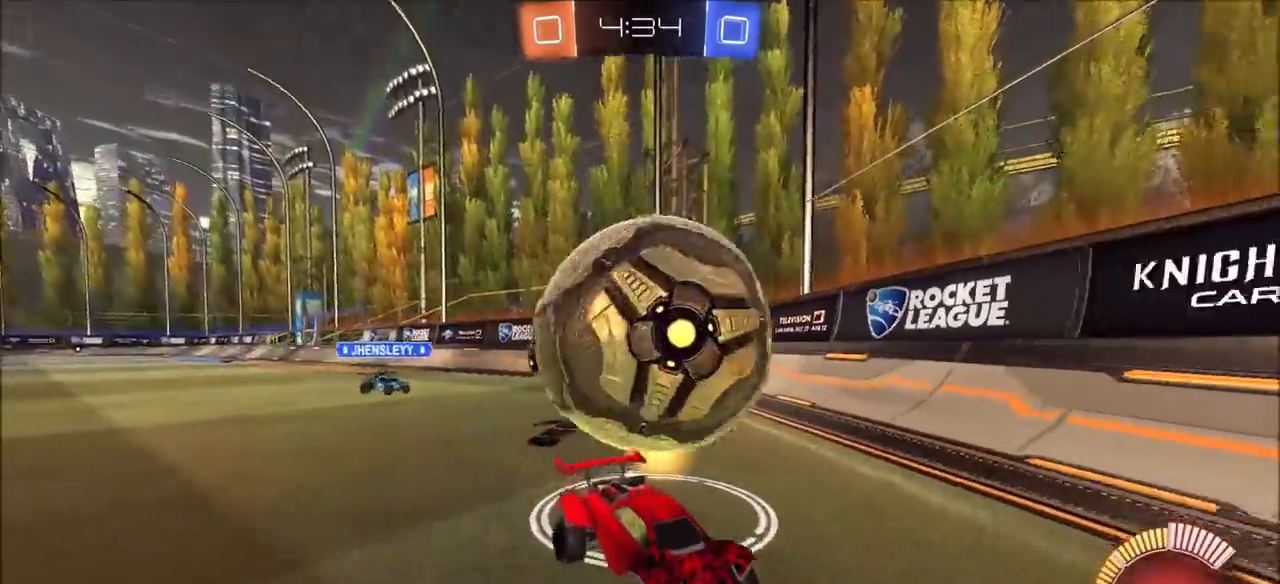
{"buttons": ["R2"], "left_stick": "center", "right_stick": "center", "events": [[50, "L1", "down"], [50, "L2", "down"], [50, "left_stick", "left"], [200, "L1", "up"], [233, "L2", "up"], [483, "left_stick", "center"]]}
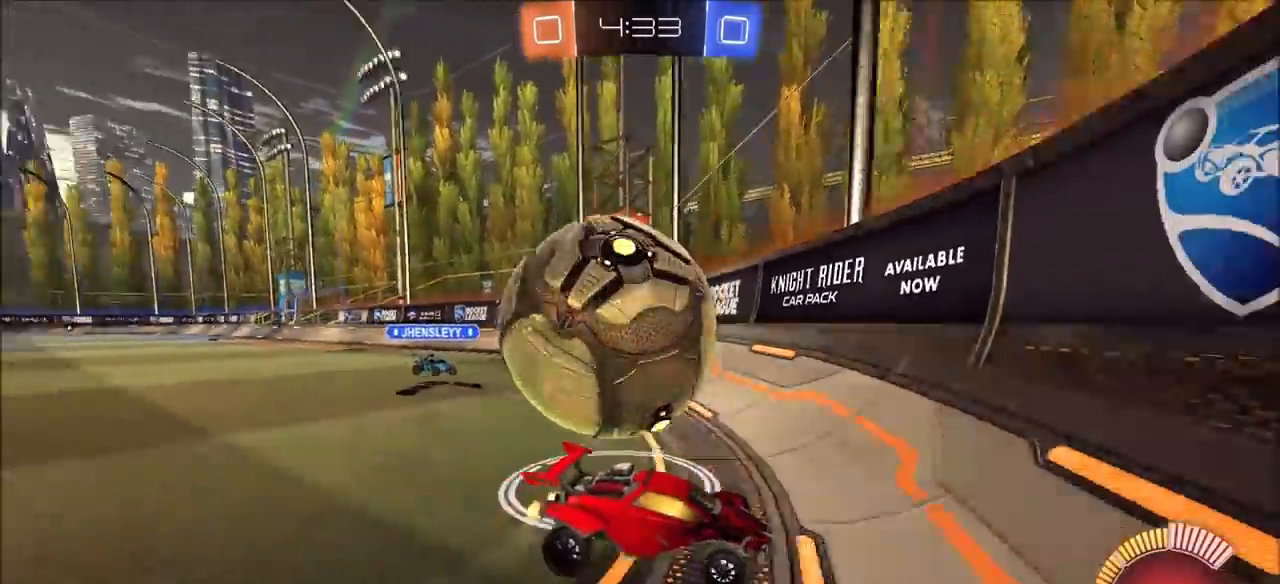
{"buttons": ["R2"], "left_stick": "center", "right_stick": "center", "events": [[17, "L1", "down"], [17, "L2", "down"], [17, "R2", "up"], [83, "left_stick", "left"], [133, "R2", "down"], [217, "L1", "up"], [233, "L2", "up"], [500, "left_stick", "center"]]}
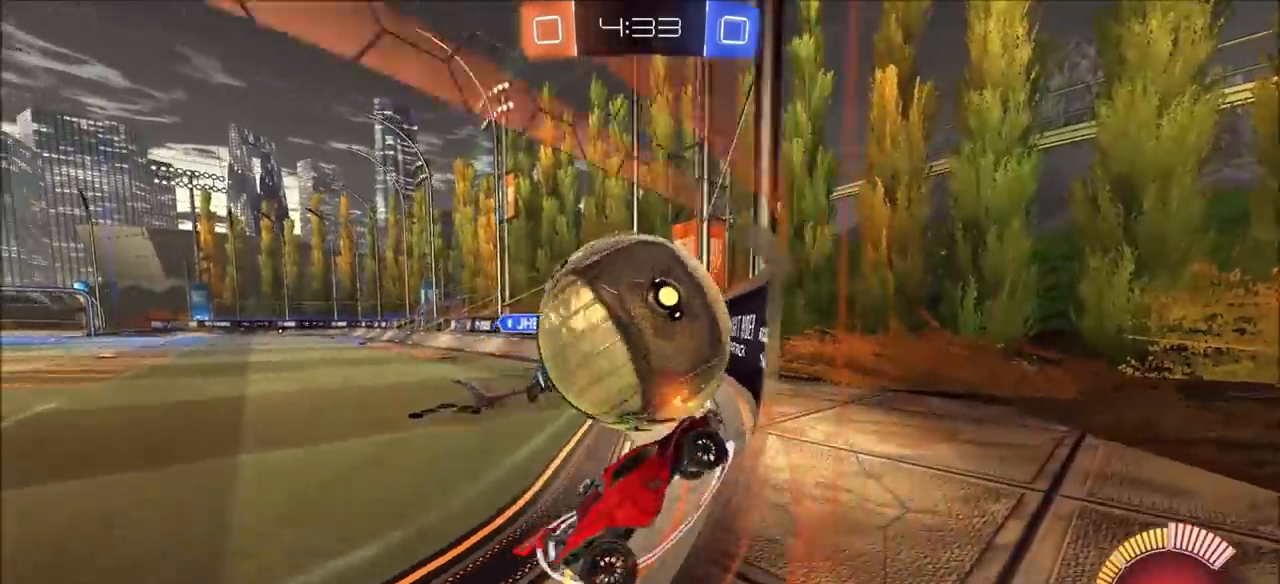
{"buttons": ["R2"], "left_stick": "right", "right_stick": "center", "events": [[50, "CIRCLE", "down"], [50, "CROSS", "down"], [67, "left_stick", "right"], [133, "left_stick", "center"], [233, "CROSS", "up"], [333, "CIRCLE", "up"], [400, "left_stick", "right"]]}
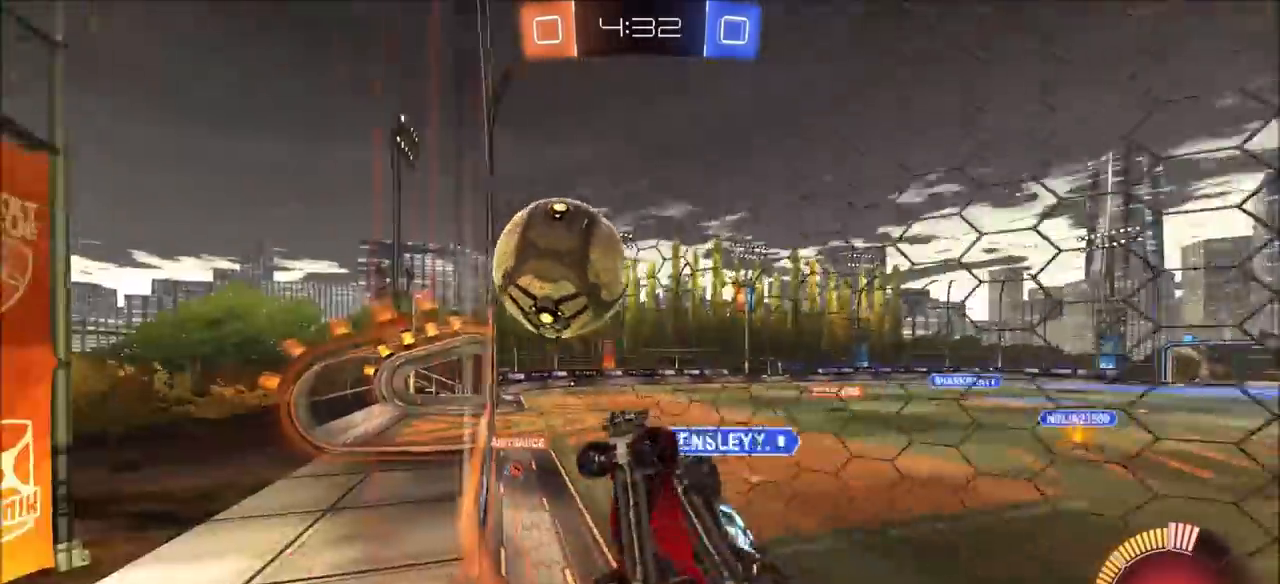
{"buttons": ["CIRCLE", "R2"], "left_stick": "right", "right_stick": "center"}
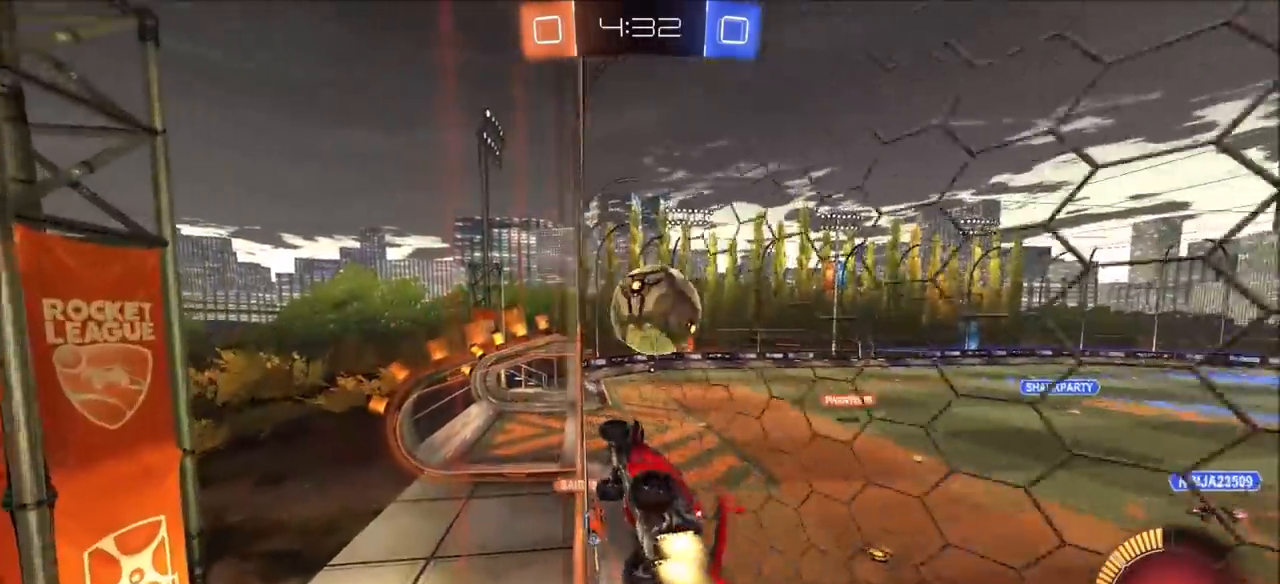
{"buttons": ["R2"], "left_stick": "down-left", "right_stick": "center", "events": [[117, "left_stick", "center"], [383, "left_stick", "down-left"], [467, "CIRCLE", "up"]]}
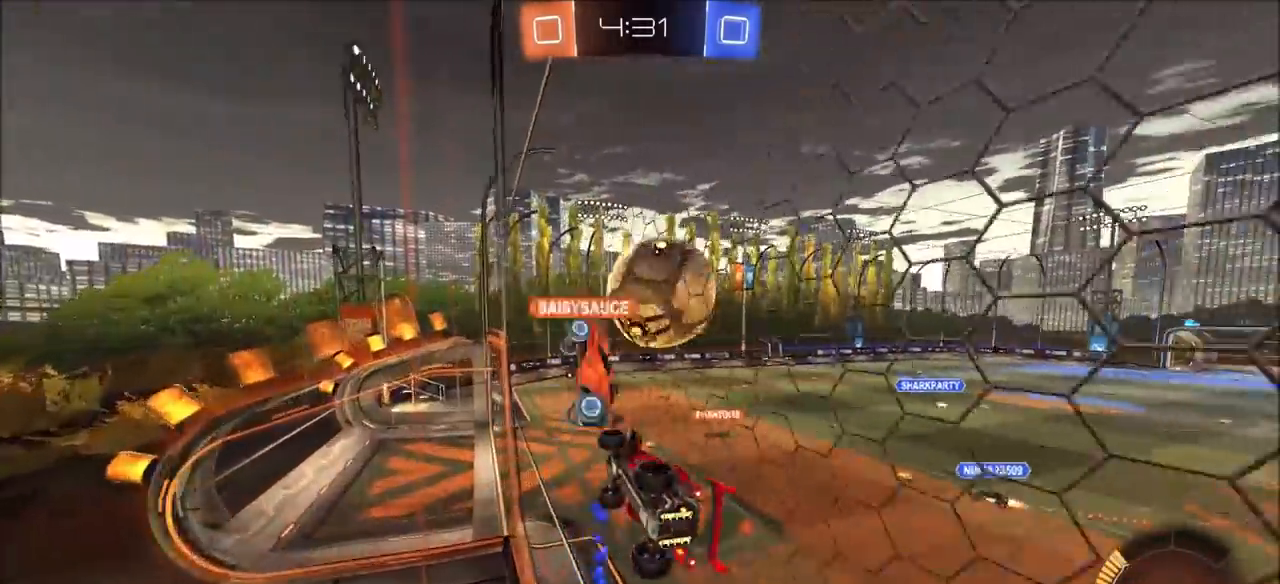
{"buttons": ["CIRCLE", "R2"], "left_stick": "down-right", "right_stick": "center", "events": [[17, "left_stick", "right"], [33, "R2", "up"], [67, "L2", "down"], [150, "R2", "down"], [167, "L2", "up"], [267, "L2", "down"], [283, "L1", "down"], [317, "left_stick", "down-left"], [383, "L1", "up"], [400, "L2", "up"], [417, "CIRCLE", "down"], [467, "left_stick", "down-right"]]}
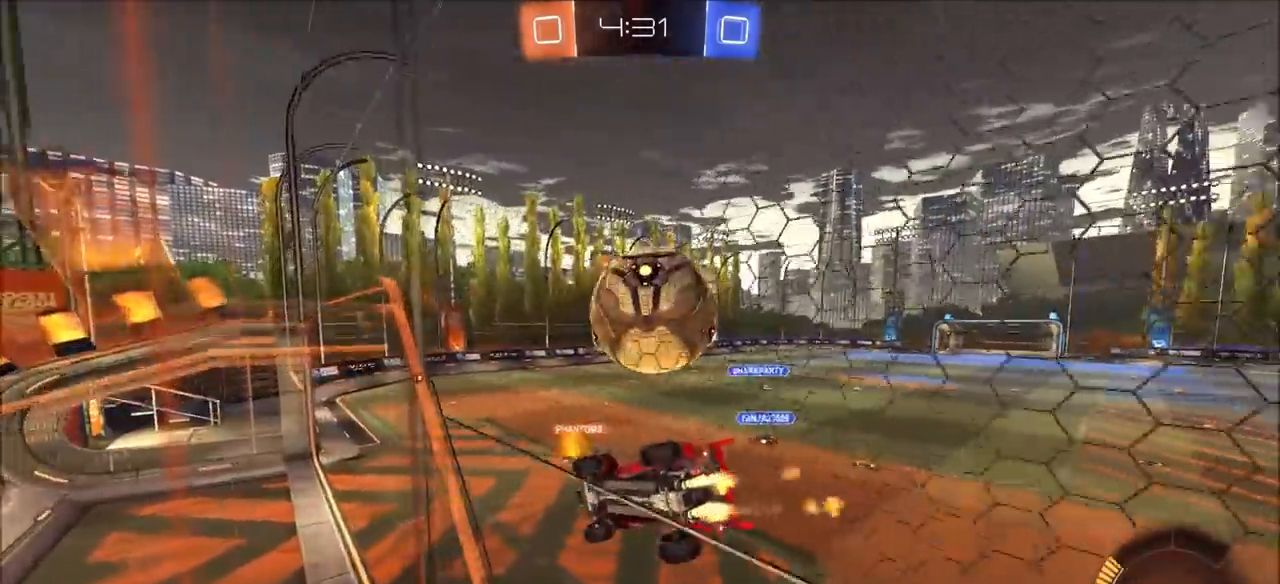
{"buttons": ["CIRCLE", "R2"], "left_stick": "up-right", "right_stick": "center", "events": [[33, "left_stick", "down-left"], [50, "CROSS", "down"], [67, "CIRCLE", "up"], [67, "R2", "up"], [117, "CROSS", "up"], [233, "L1", "down"], [300, "R2", "down"], [300, "left_stick", "left"], [417, "CIRCLE", "down"], [450, "L1", "up"], [500, "left_stick", "up-right"]]}
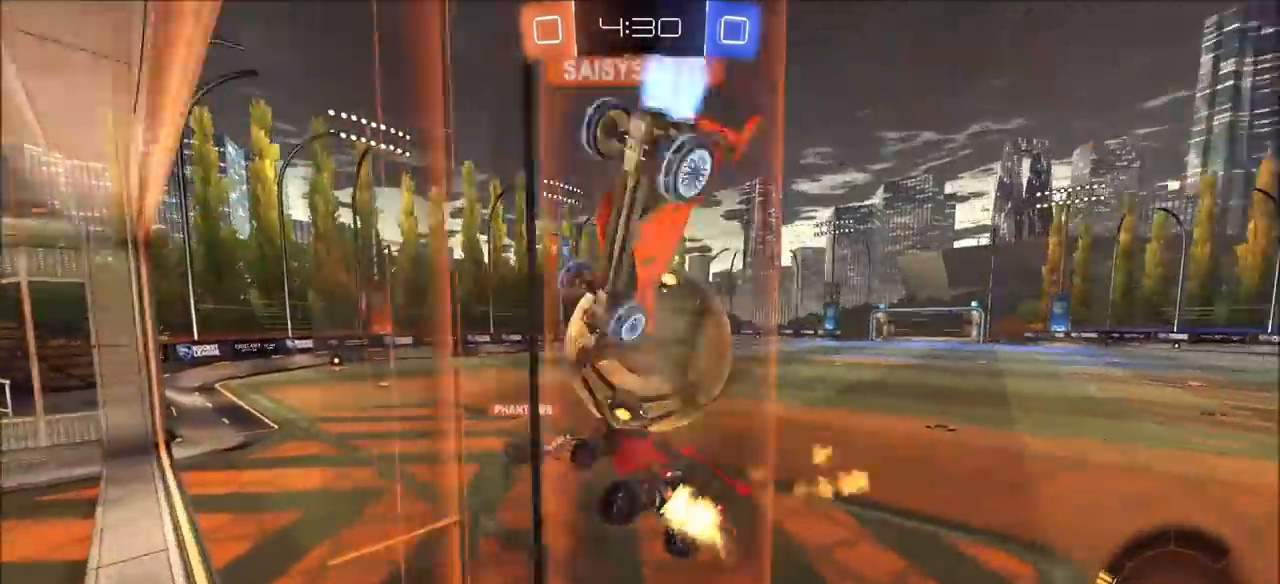
{"buttons": ["R2"], "left_stick": "left", "right_stick": "center", "events": [[267, "CIRCLE", "up"], [267, "left_stick", "center"], [433, "left_stick", "left"]]}
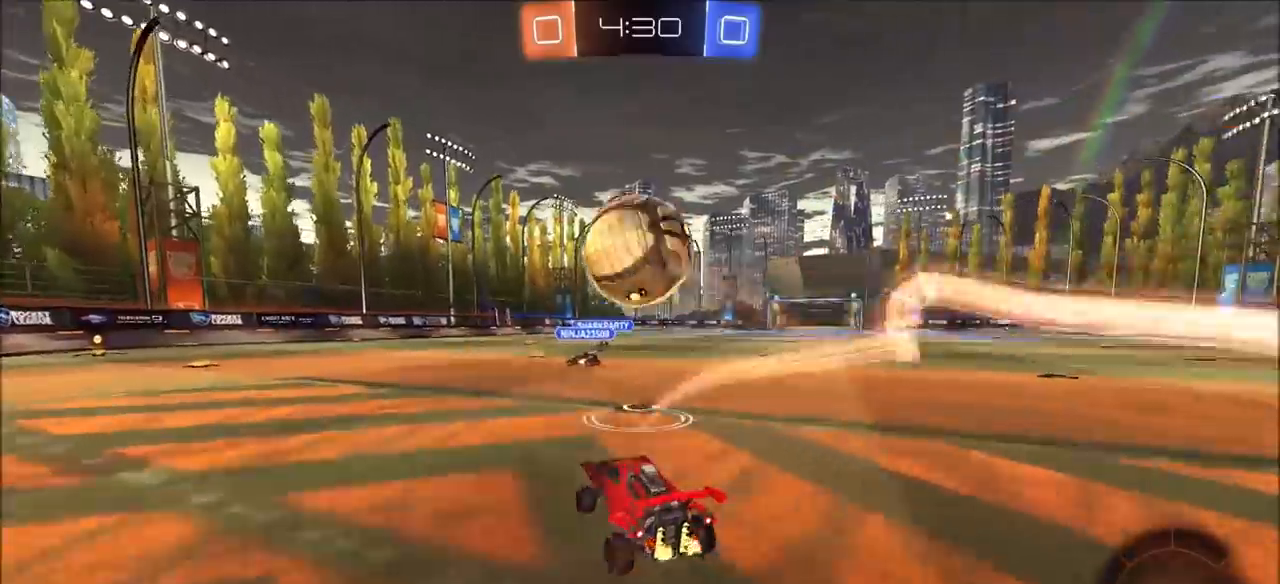
{"buttons": ["CROSS", "CIRCLE", "R2"], "left_stick": "down-right", "right_stick": "center", "events": [[17, "left_stick", "center"], [50, "CIRCLE", "down"], [150, "left_stick", "down-left"], [183, "CROSS", "down"], [233, "L1", "down"], [233, "left_stick", "down-right"], [267, "L3", "down"], [350, "L3", "up"], [367, "CROSS", "up"], [383, "L1", "up"], [383, "left_stick", "center"], [417, "CROSS", "down"], [483, "left_stick", "down-right"]]}
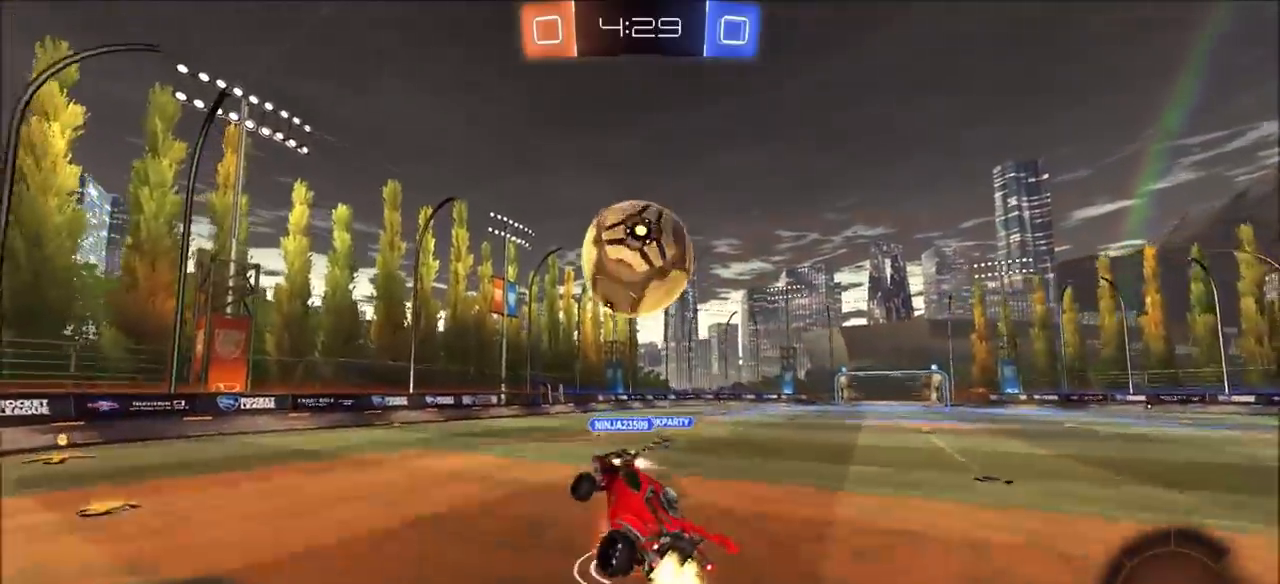
{"buttons": ["R2"], "left_stick": "right", "right_stick": "center", "events": [[100, "left_stick", "center"], [150, "left_stick", "up"], [250, "left_stick", "up-right"], [433, "CROSS", "up"], [450, "CIRCLE", "up"], [467, "left_stick", "right"]]}
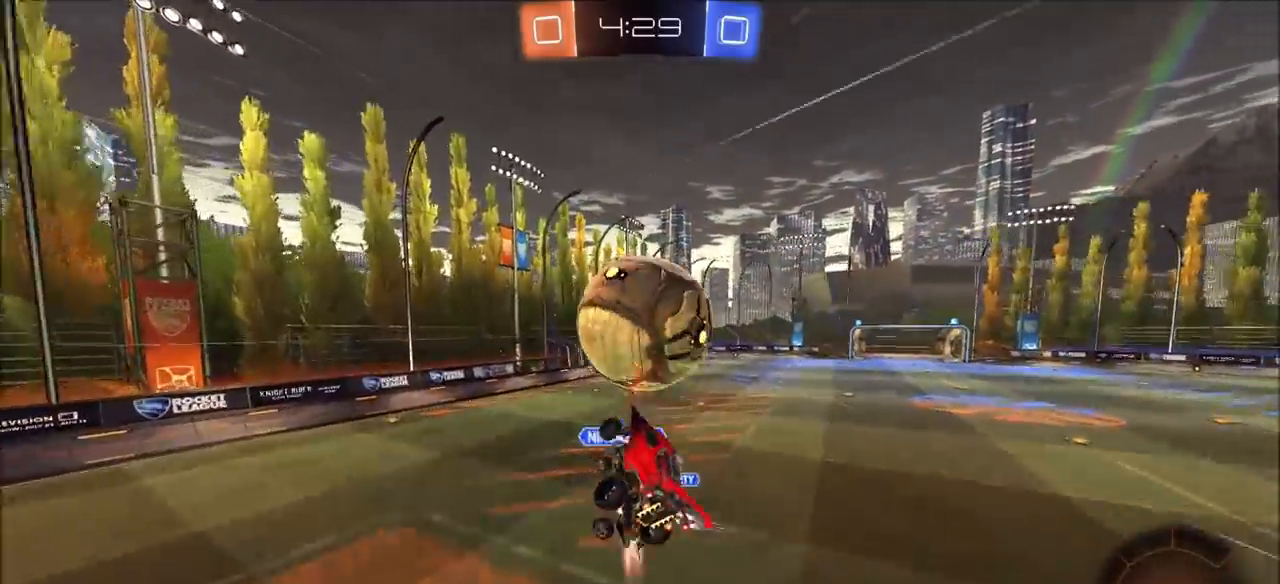
{"buttons": [], "left_stick": "down", "right_stick": "center", "events": [[83, "R2", "up"], [150, "left_stick", "center"], [283, "left_stick", "up-right"], [450, "left_stick", "center"], [500, "left_stick", "down"]]}
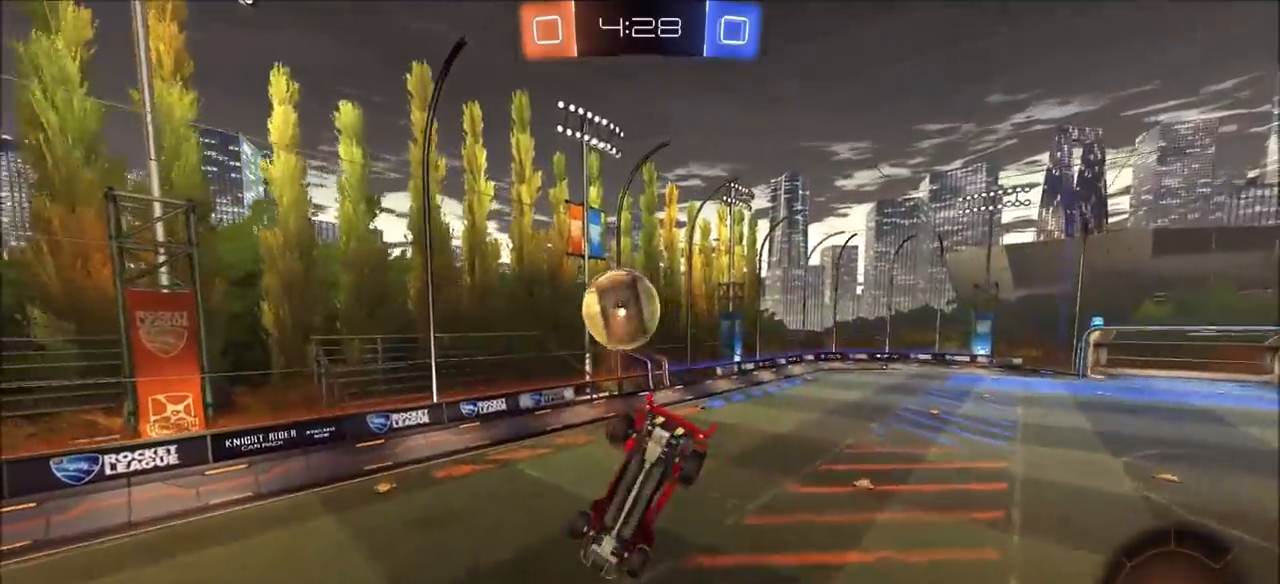
{"buttons": ["R2"], "left_stick": "down", "right_stick": "center", "events": [[100, "R2", "down"]]}
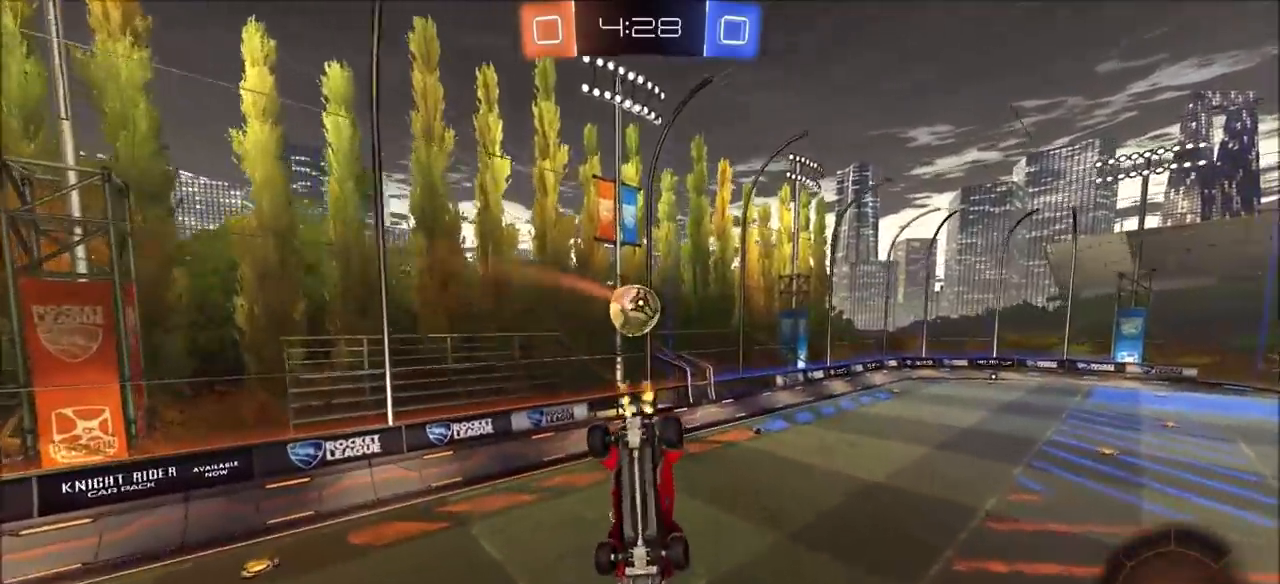
{"buttons": ["CIRCLE", "R2"], "left_stick": "down-right", "right_stick": "center", "events": [[183, "left_stick", "center"], [267, "CIRCLE", "down"], [383, "left_stick", "down"], [483, "left_stick", "down-right"]]}
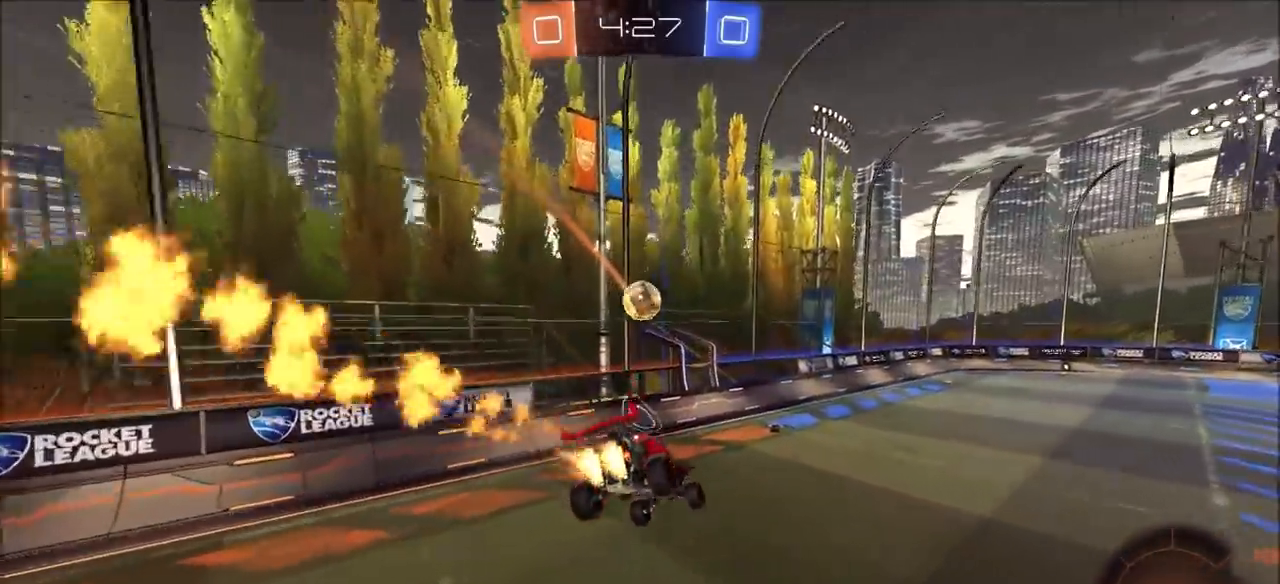
{"buttons": ["CIRCLE", "R2"], "left_stick": "up-right", "right_stick": "center", "events": [[17, "L1", "down"], [33, "left_stick", "right"], [117, "left_stick", "center"], [133, "L1", "up"], [217, "left_stick", "up-left"], [350, "left_stick", "up-right"]]}
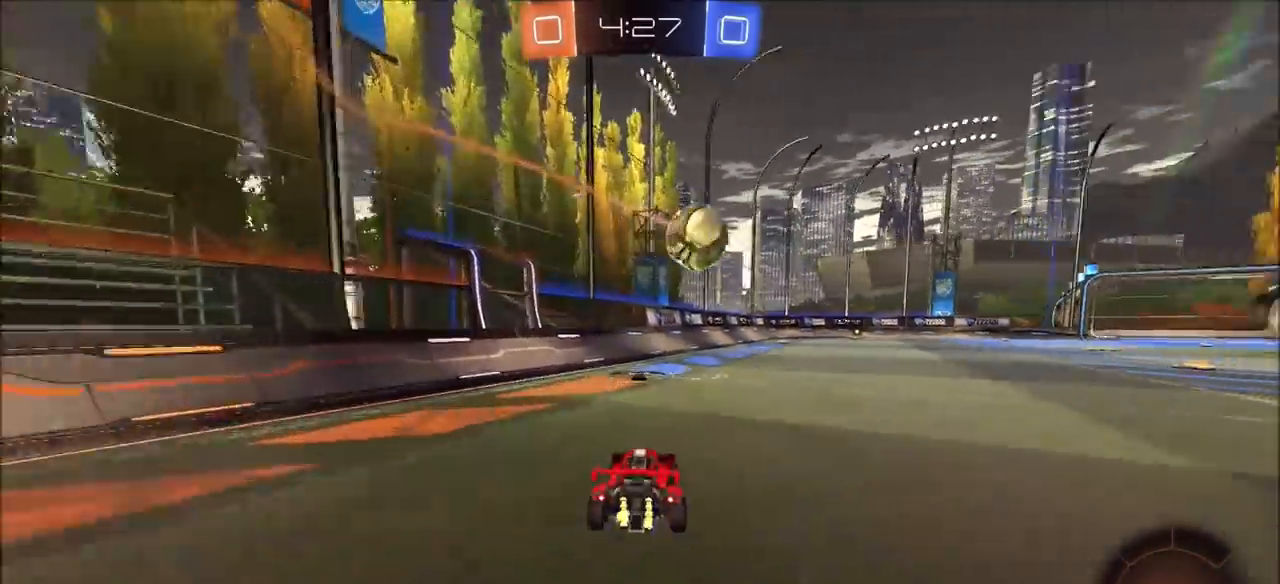
{"buttons": ["R2"], "left_stick": "up-left", "right_stick": "center", "events": [[17, "left_stick", "right"], [167, "CIRCLE", "up"], [367, "CROSS", "down"], [417, "left_stick", "center"], [483, "CROSS", "up"], [500, "left_stick", "up-left"]]}
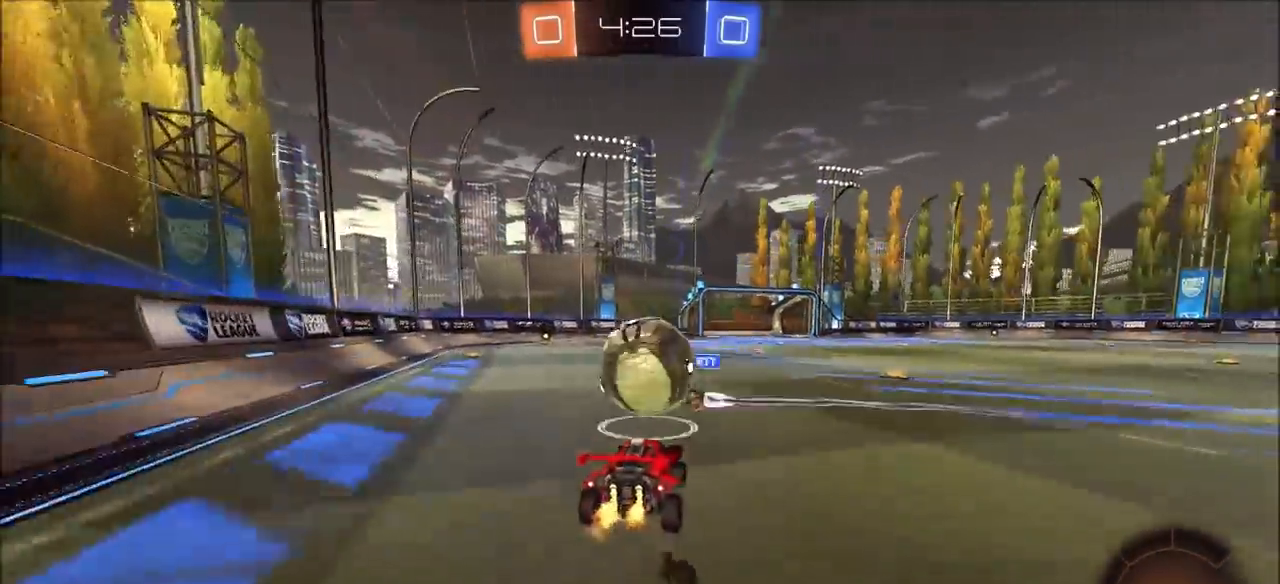
{"buttons": ["L1", "R2"], "left_stick": "left", "right_stick": "center", "events": [[17, "L1", "down"], [67, "CROSS", "down"], [133, "TRIANGLE", "down"], [167, "CROSS", "up"], [250, "left_stick", "left"], [317, "TRIANGLE", "up"]]}
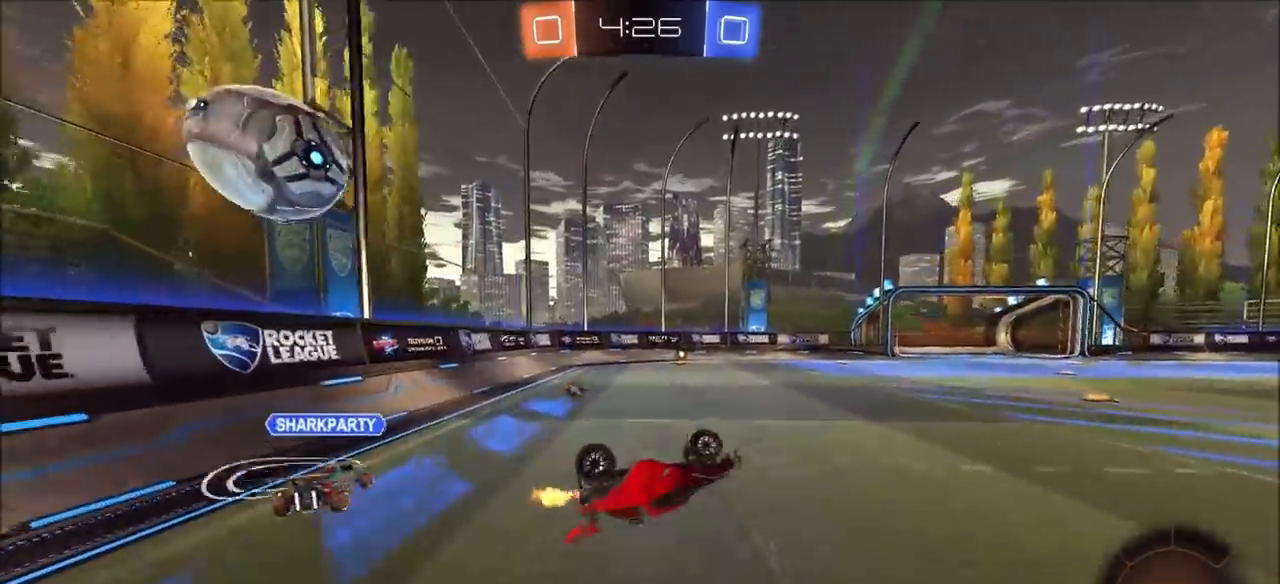
{"buttons": ["R2"], "left_stick": "center", "right_stick": "center", "events": [[50, "L1", "up"], [83, "R2", "up"], [417, "left_stick", "center"], [433, "R2", "down"]]}
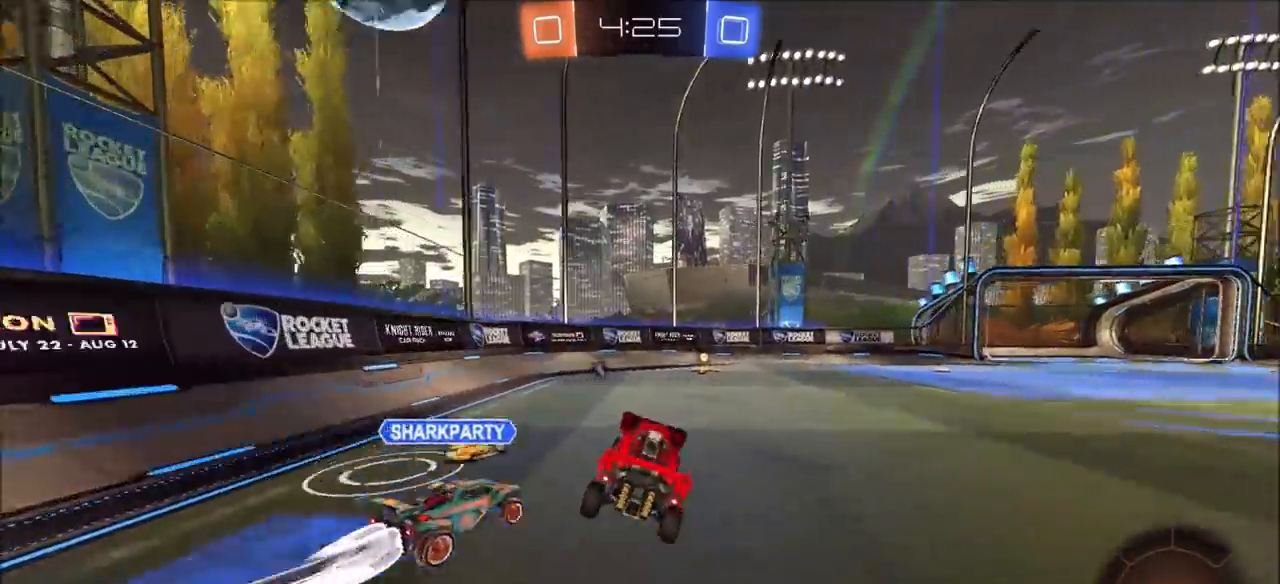
{"buttons": ["R2"], "left_stick": "left", "right_stick": "center", "events": [[400, "left_stick", "left"]]}
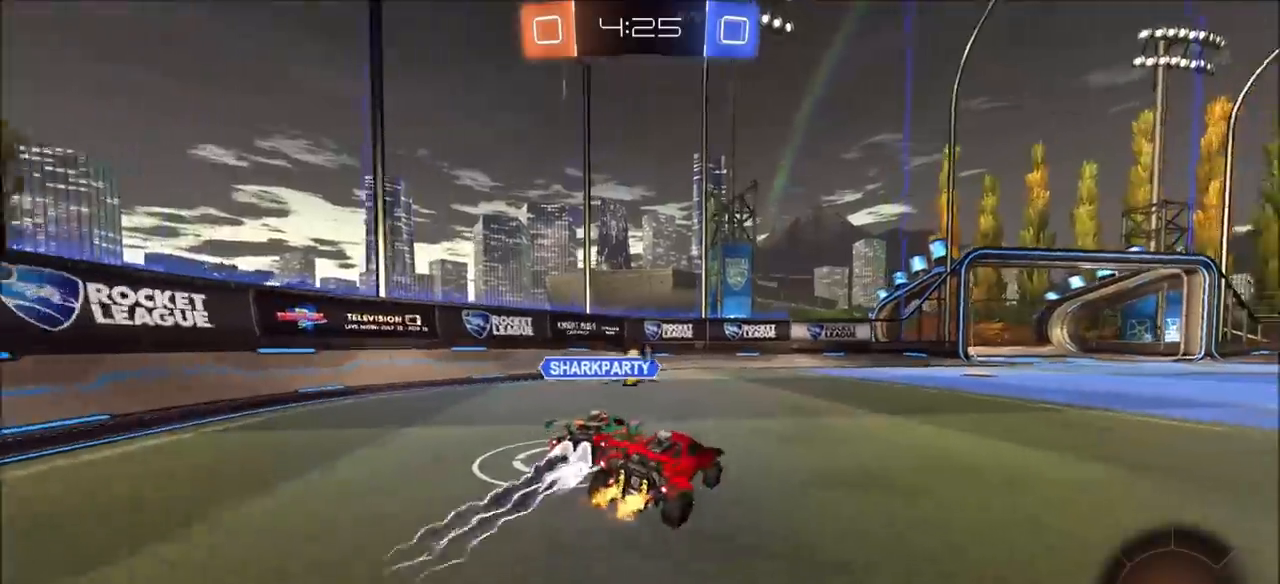
{"buttons": [], "left_stick": "right", "right_stick": "center", "events": [[83, "R2", "up"], [117, "L2", "down"], [150, "L1", "down"], [300, "left_stick", "center"], [333, "TRIANGLE", "down"], [367, "left_stick", "right"], [417, "TRIANGLE", "up"], [483, "L1", "up"], [500, "L2", "up"]]}
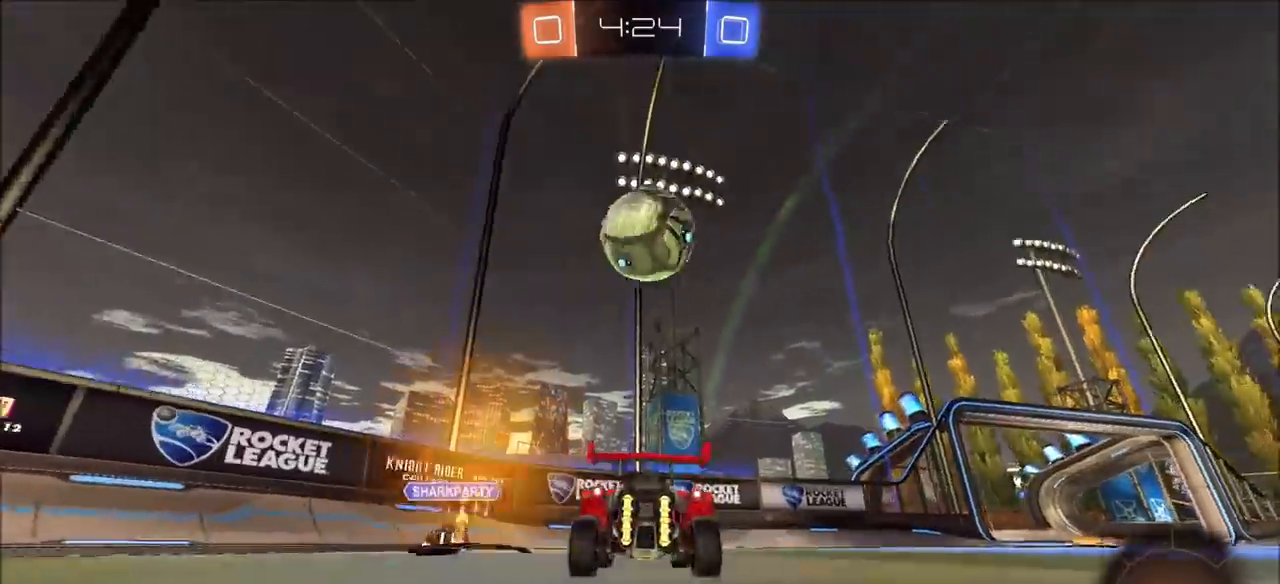
{"buttons": ["R2"], "left_stick": "center", "right_stick": "center", "events": [[50, "R2", "down"], [417, "left_stick", "center"]]}
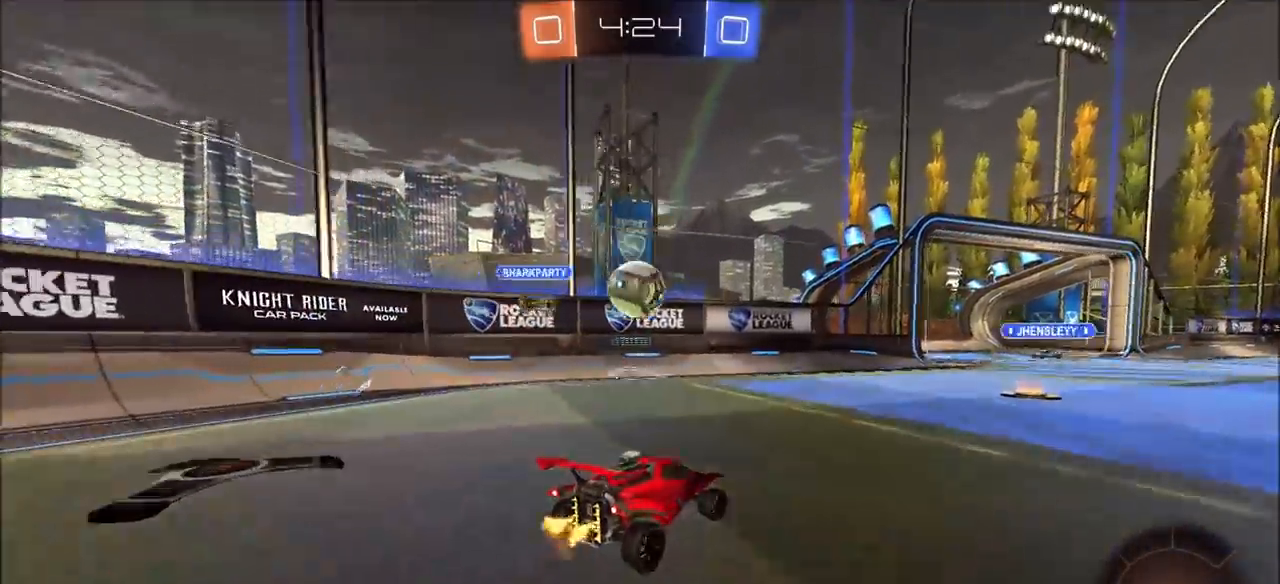
{"buttons": ["R2"], "left_stick": "down-left", "right_stick": "center", "events": [[17, "left_stick", "up-right"], [200, "left_stick", "center"], [383, "left_stick", "left"], [500, "left_stick", "down-left"]]}